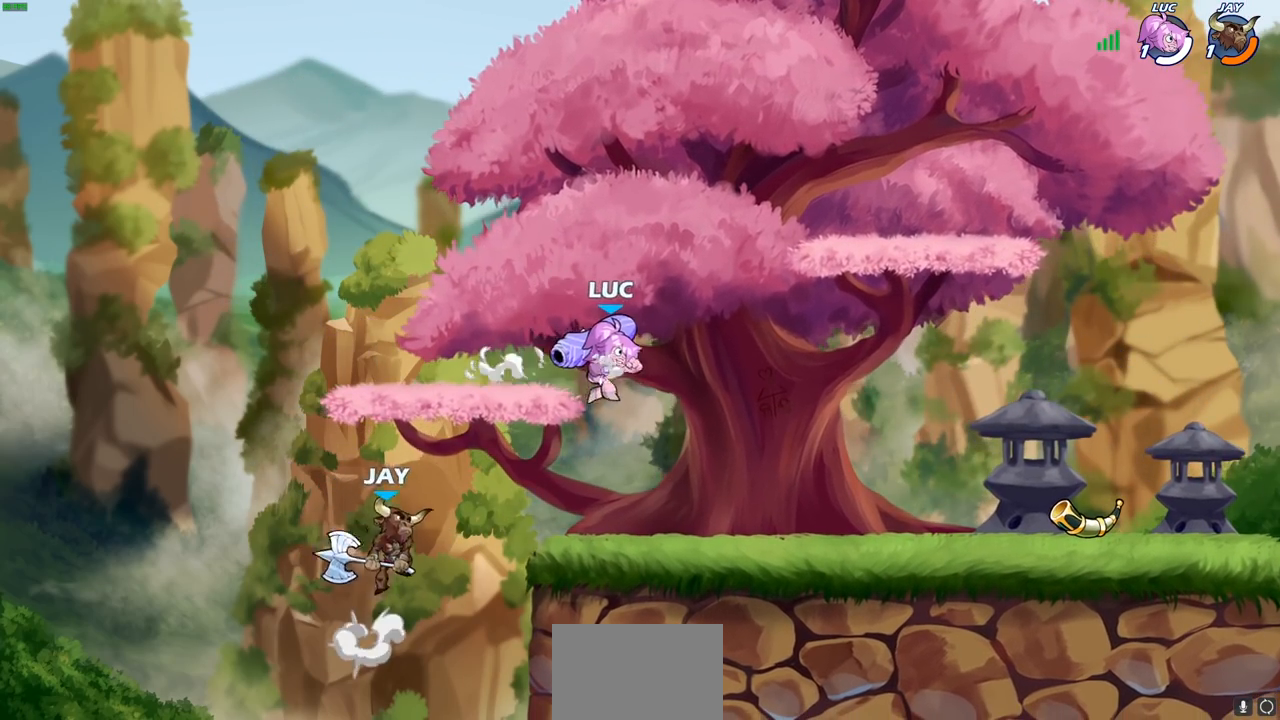
Gameplay with a controller (PlayStation layout); each line is a JSON object with the inputs held at the frame after it. "events" lists button and stick changes between this image and that frame as [ms after this image, input, new state], when the widget could be followed in between.
{"buttons": ["CROSS"], "left_stick": "right", "right_stick": "center", "events": [[67, "left_stick", "down-left"], [300, "left_stick", "right"], [483, "CROSS", "down"]]}
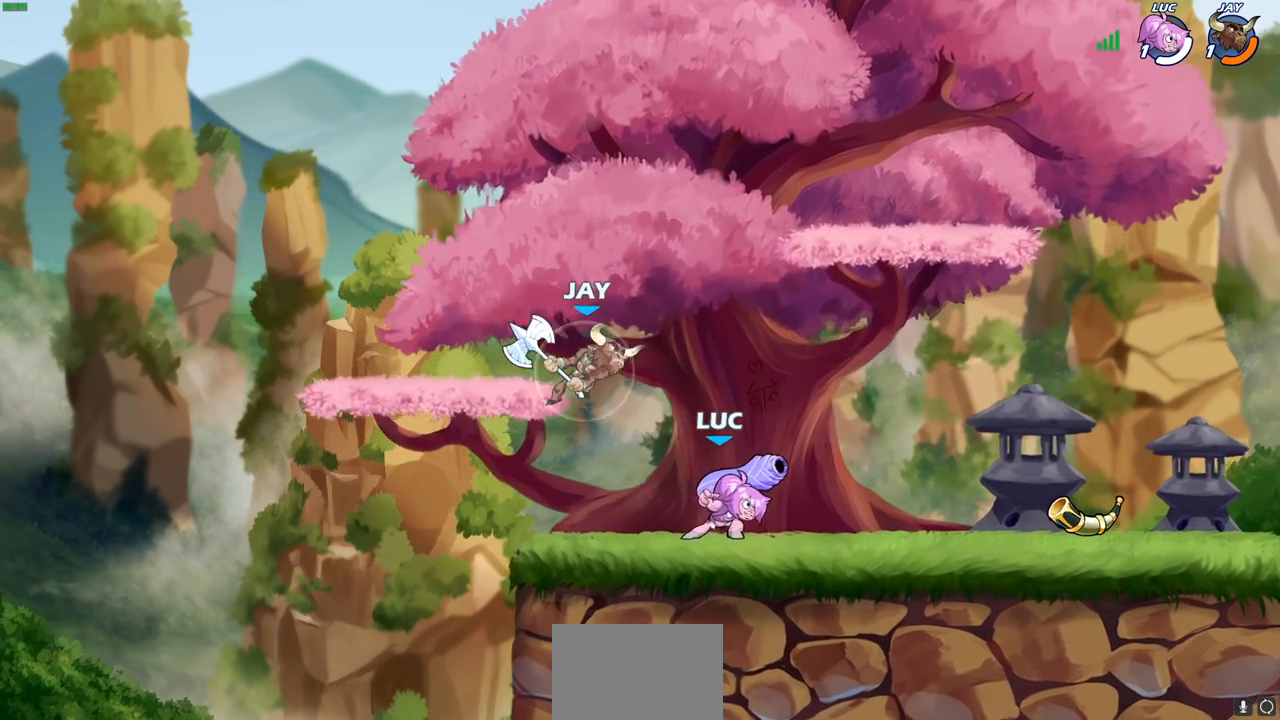
{"buttons": [], "left_stick": "left", "right_stick": "center", "events": [[100, "left_stick", "up"], [133, "CROSS", "up"], [183, "left_stick", "left"], [233, "SQUARE", "down"], [283, "left_stick", "down"], [300, "SQUARE", "up"], [367, "left_stick", "center"], [433, "left_stick", "left"]]}
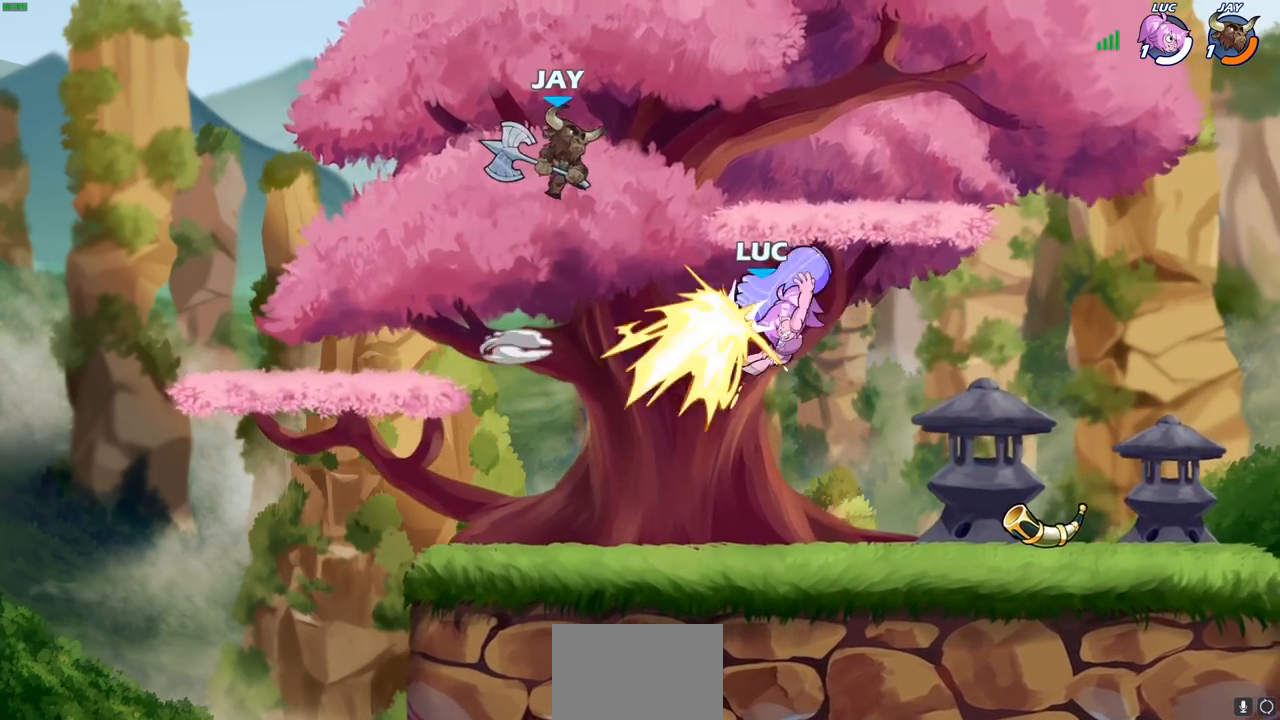
{"buttons": ["CROSS", "R1", "R2"], "left_stick": "up-right", "right_stick": "center", "events": [[383, "CROSS", "down"], [450, "left_stick", "up-right"], [467, "R1", "down"], [467, "R2", "down"]]}
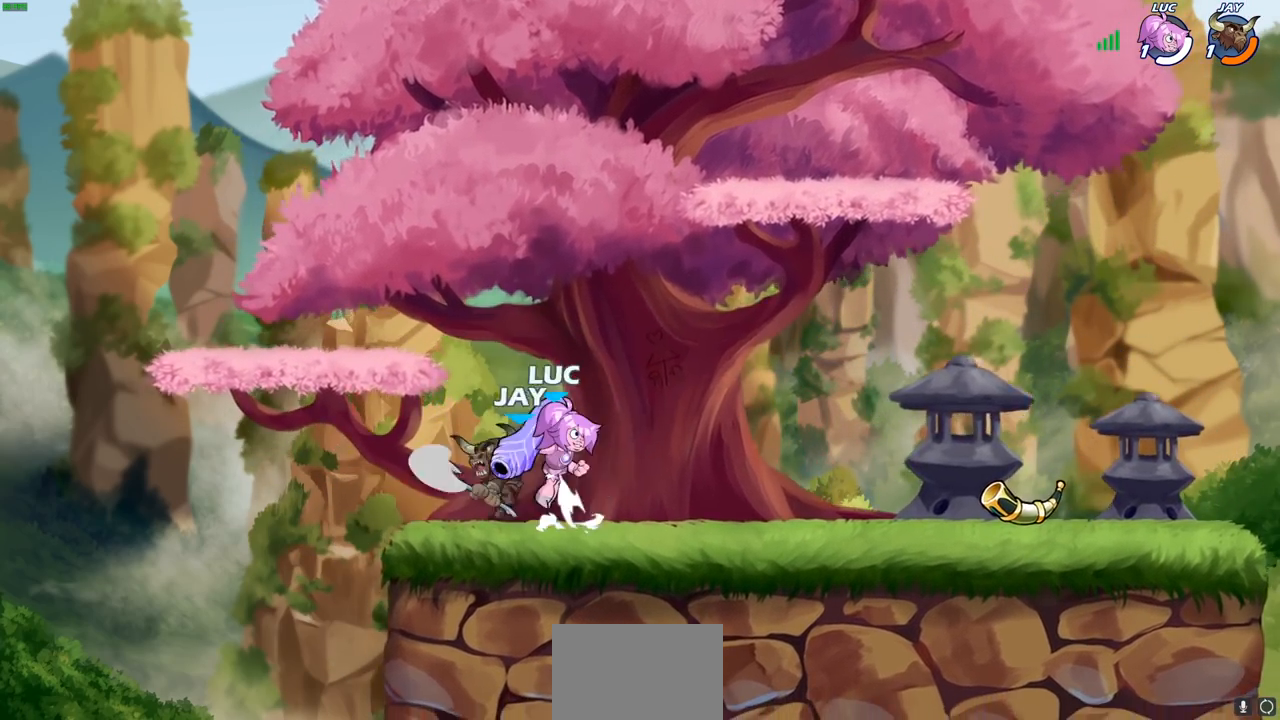
{"buttons": [], "left_stick": "center", "right_stick": "center", "events": [[33, "R1", "up"], [50, "CROSS", "up"], [117, "R1", "down"], [200, "R1", "up"], [200, "R2", "up"], [217, "left_stick", "down-right"], [283, "left_stick", "down-left"], [333, "SQUARE", "down"], [417, "SQUARE", "up"], [467, "left_stick", "center"]]}
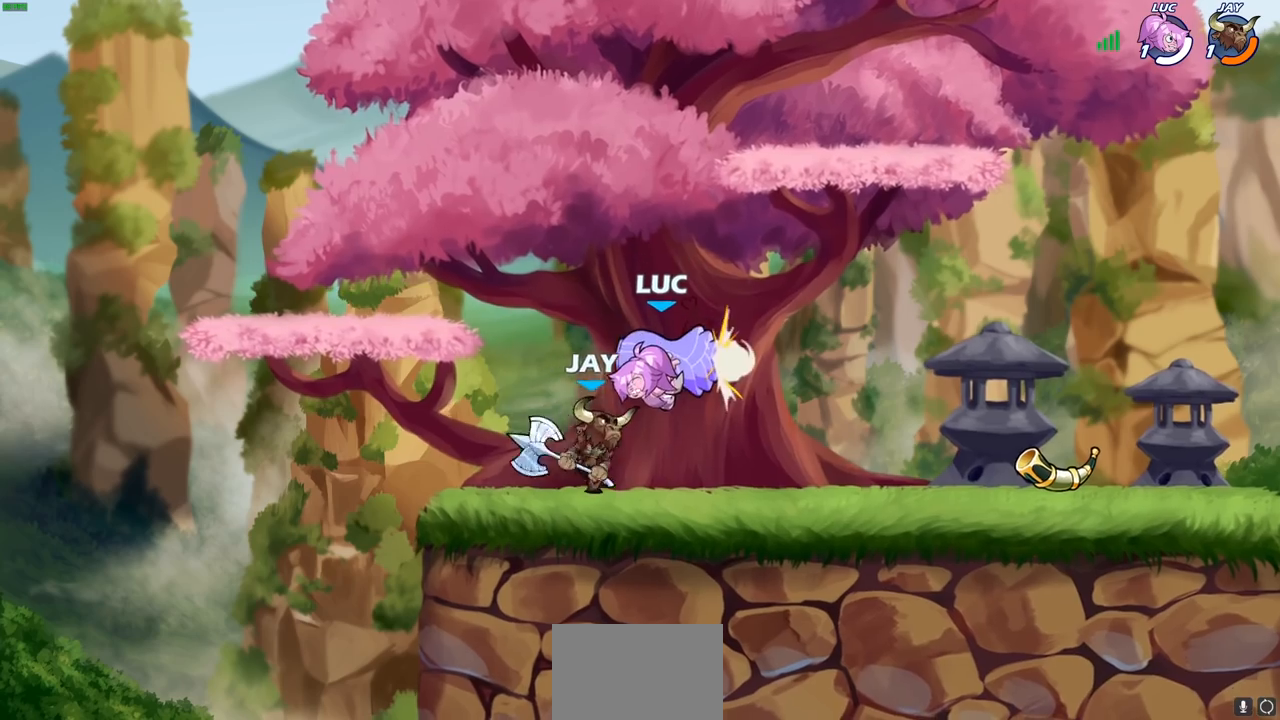
{"buttons": [], "left_stick": "right", "right_stick": "center", "events": [[183, "left_stick", "left"], [333, "left_stick", "right"]]}
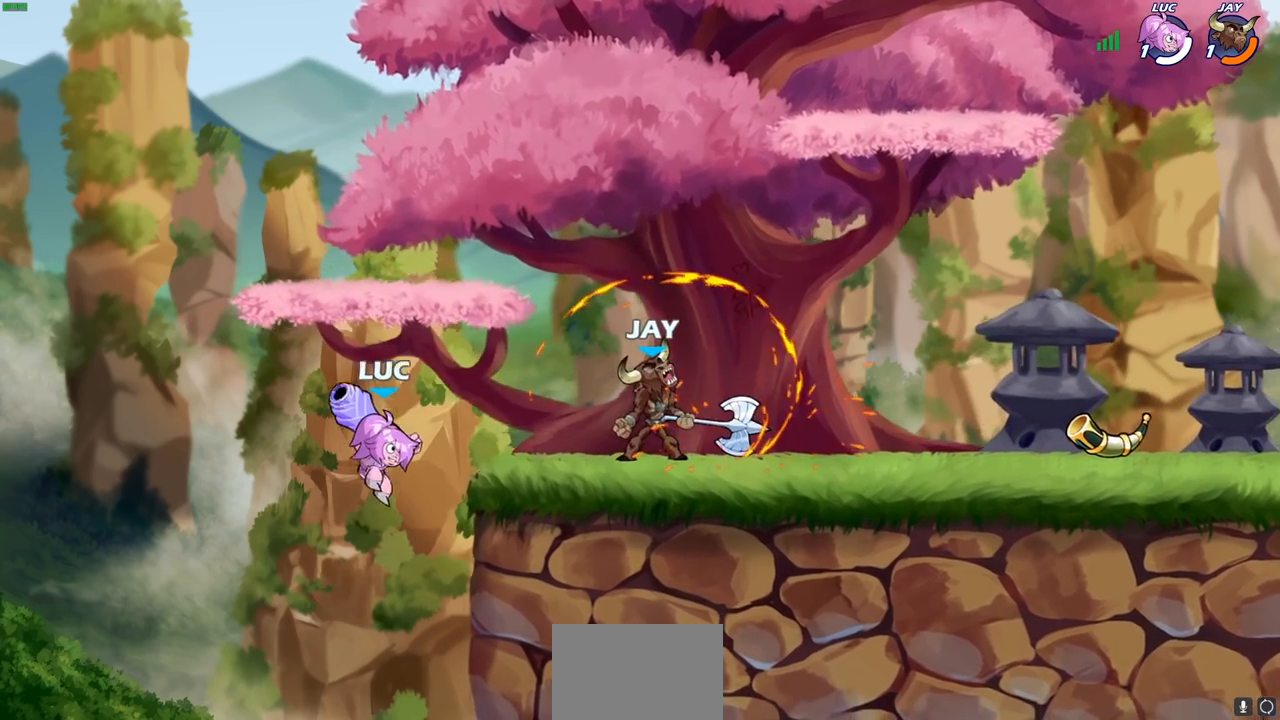
{"buttons": ["CROSS"], "left_stick": "up-right", "right_stick": "center", "events": [[100, "CROSS", "down"], [267, "CROSS", "up"], [333, "left_stick", "up-right"], [367, "CROSS", "down"]]}
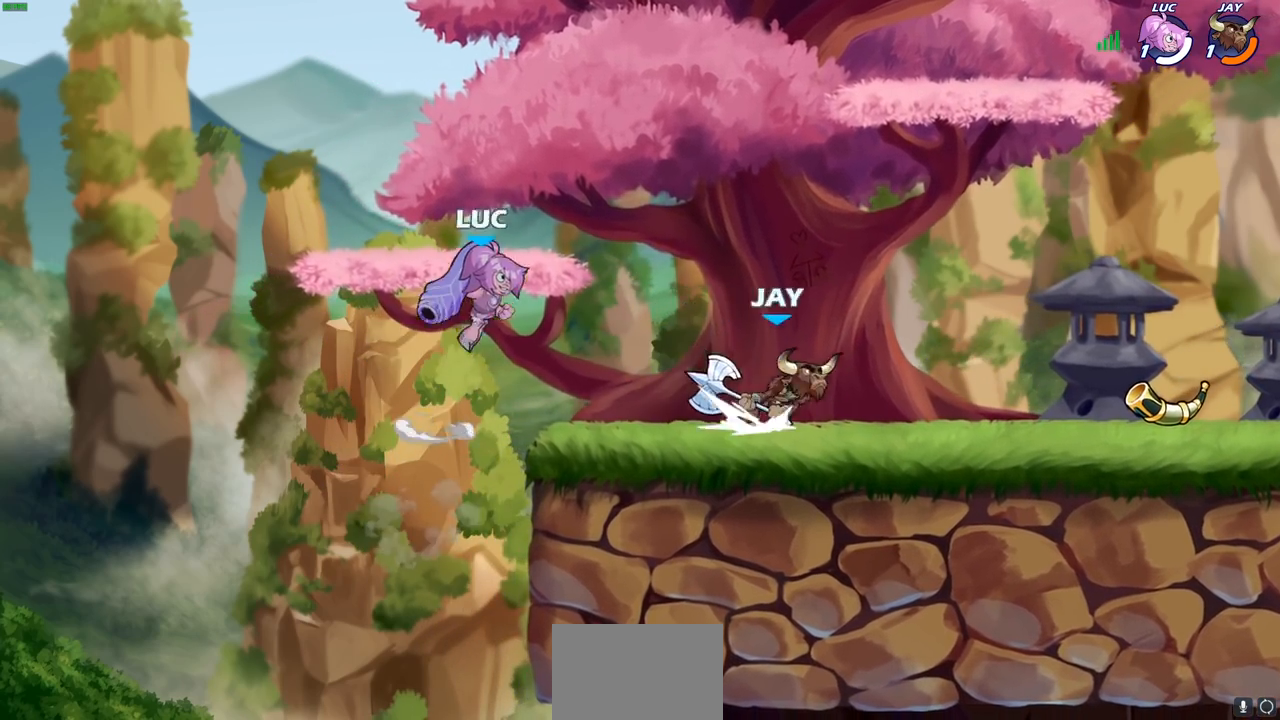
{"buttons": [], "left_stick": "center", "right_stick": "center", "events": [[100, "CROSS", "up"], [250, "left_stick", "down"], [317, "SQUARE", "down"], [400, "SQUARE", "up"], [400, "left_stick", "center"]]}
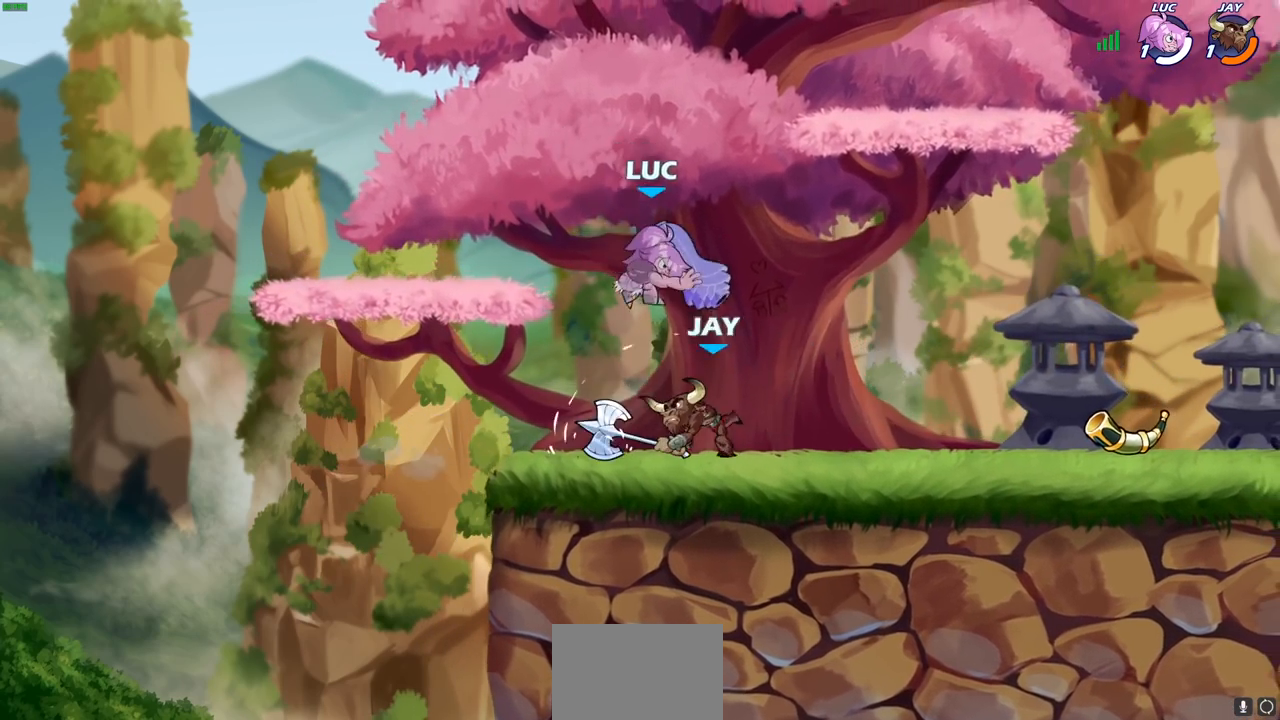
{"buttons": ["CROSS"], "left_stick": "left", "right_stick": "center", "events": [[67, "left_stick", "left"], [450, "CROSS", "down"]]}
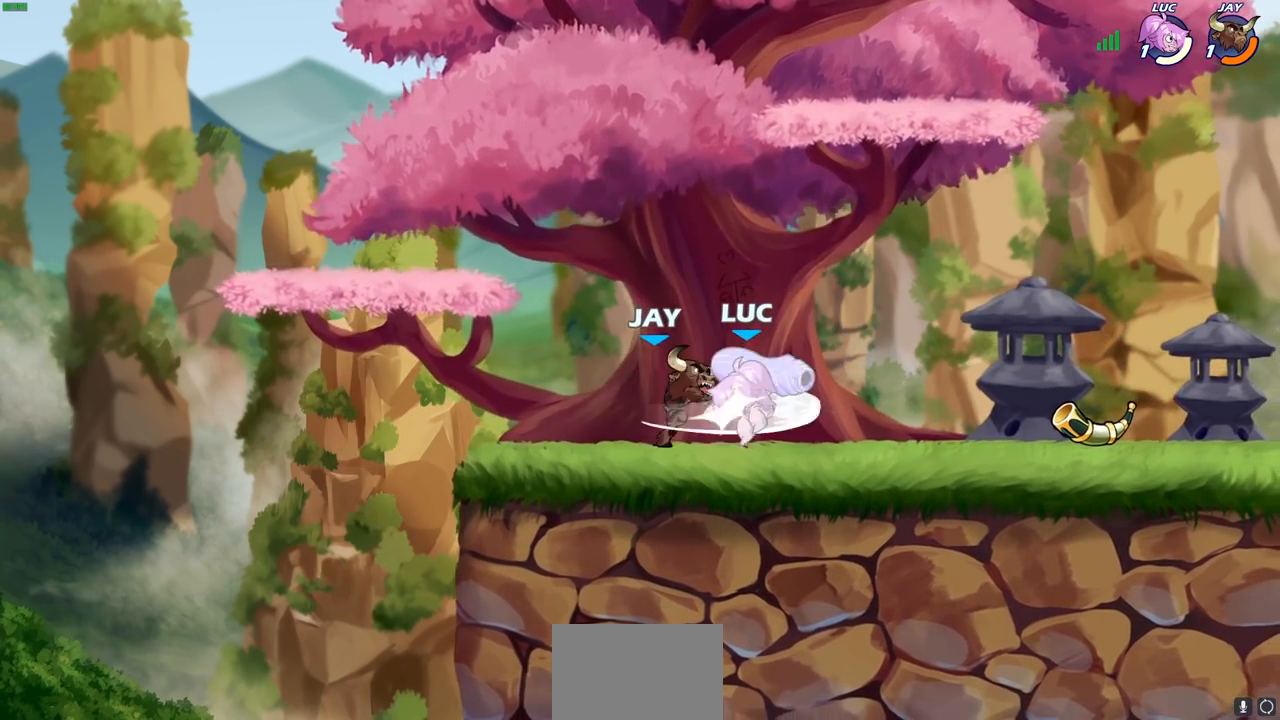
{"buttons": [], "left_stick": "center", "right_stick": "center", "events": [[33, "left_stick", "up"], [50, "R2", "down"], [100, "CROSS", "up"], [100, "R1", "down"], [100, "left_stick", "up-right"], [217, "R1", "up"], [267, "R2", "up"], [283, "left_stick", "center"]]}
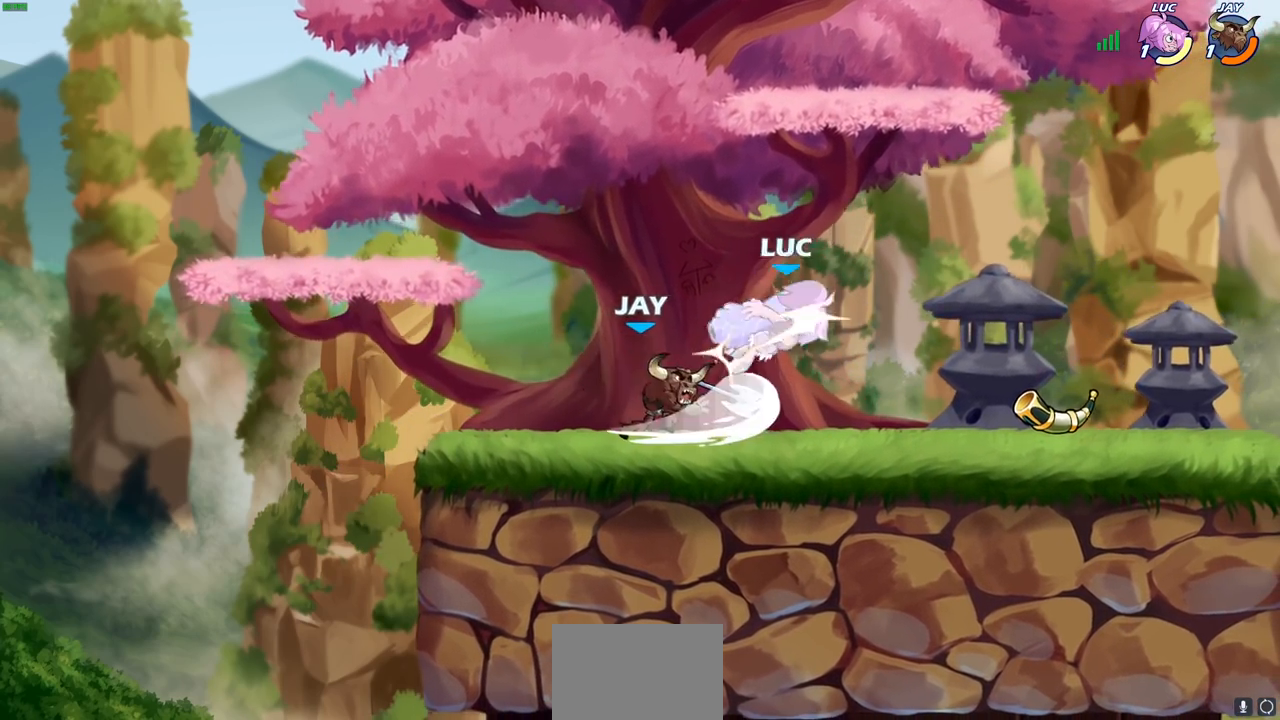
{"buttons": ["CROSS"], "left_stick": "up", "right_stick": "center", "events": [[233, "left_stick", "right"], [350, "CROSS", "down"], [483, "left_stick", "up"]]}
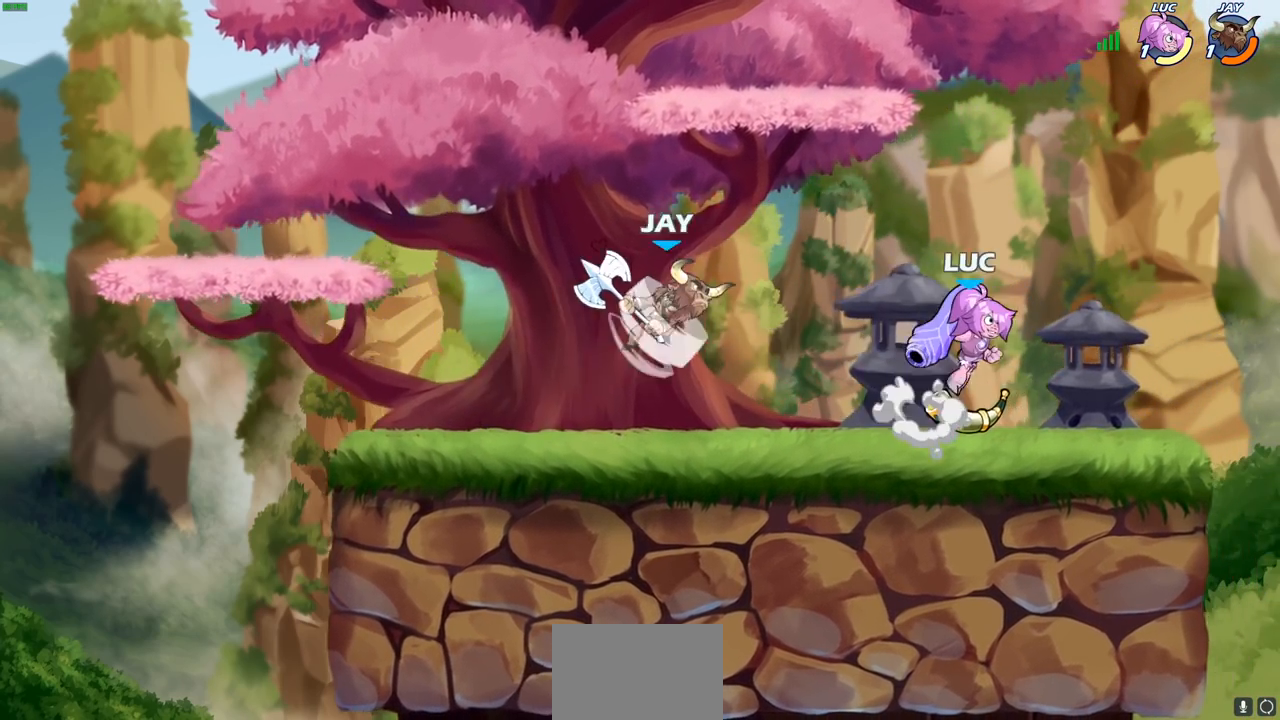
{"buttons": [], "left_stick": "right", "right_stick": "center", "events": [[50, "CROSS", "up"], [50, "R2", "down"], [50, "left_stick", "up-left"], [183, "left_stick", "up-right"], [233, "R2", "up"], [300, "left_stick", "right"]]}
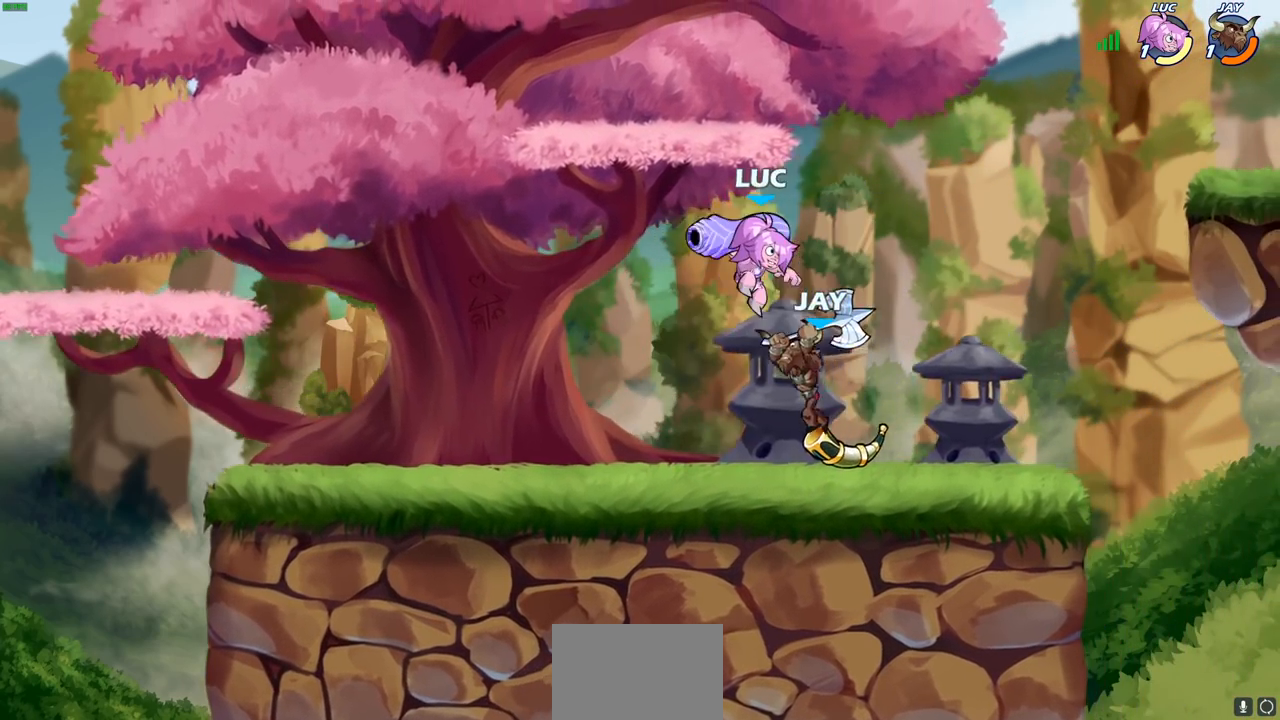
{"buttons": [], "left_stick": "center", "right_stick": "center", "events": [[217, "left_stick", "left"], [267, "SQUARE", "down"], [333, "SQUARE", "up"], [333, "left_stick", "center"]]}
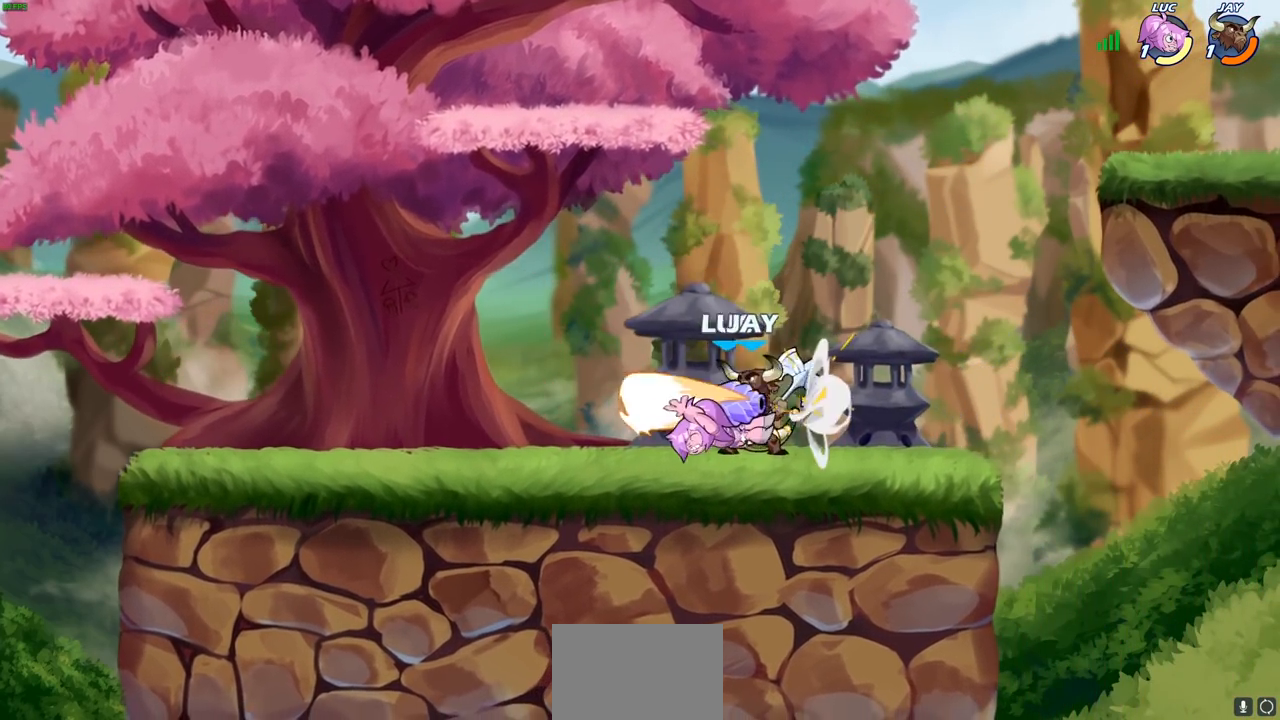
{"buttons": [], "left_stick": "right", "right_stick": "center", "events": [[183, "left_stick", "left"], [300, "left_stick", "up"], [333, "CROSS", "down"], [417, "left_stick", "right"], [500, "CROSS", "up"]]}
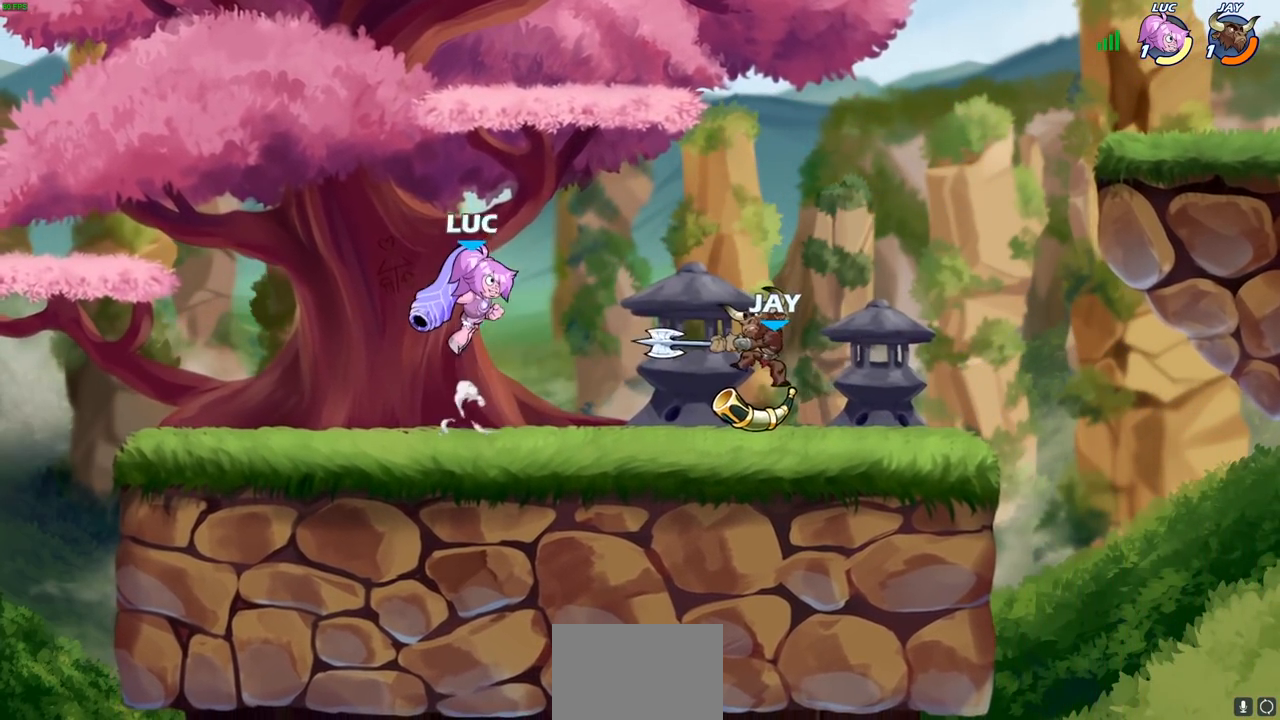
{"buttons": [], "left_stick": "center", "right_stick": "center", "events": [[267, "left_stick", "down"], [300, "R1", "down"], [300, "R2", "down"], [300, "SQUARE", "down"], [383, "R1", "up"], [383, "SQUARE", "up"], [400, "R2", "up"], [417, "left_stick", "center"]]}
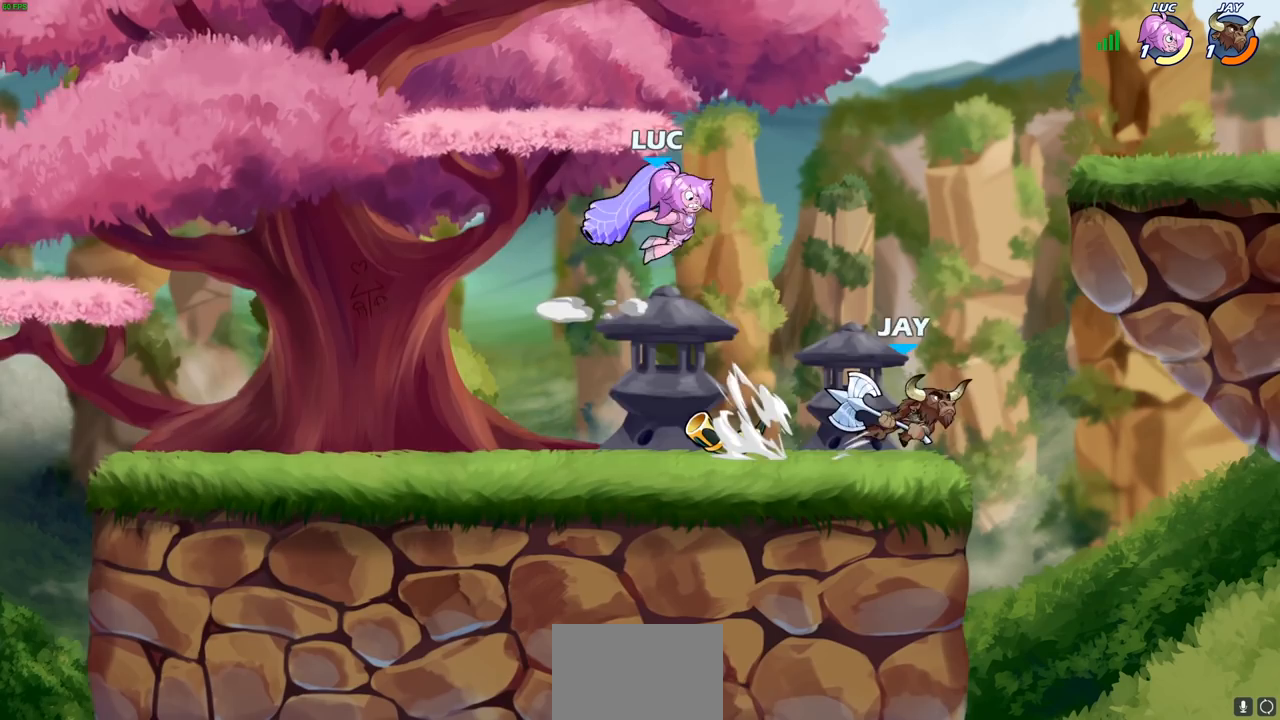
{"buttons": ["CROSS"], "left_stick": "left", "right_stick": "center", "events": [[183, "left_stick", "right"], [383, "left_stick", "up"], [450, "CROSS", "down"], [450, "left_stick", "left"]]}
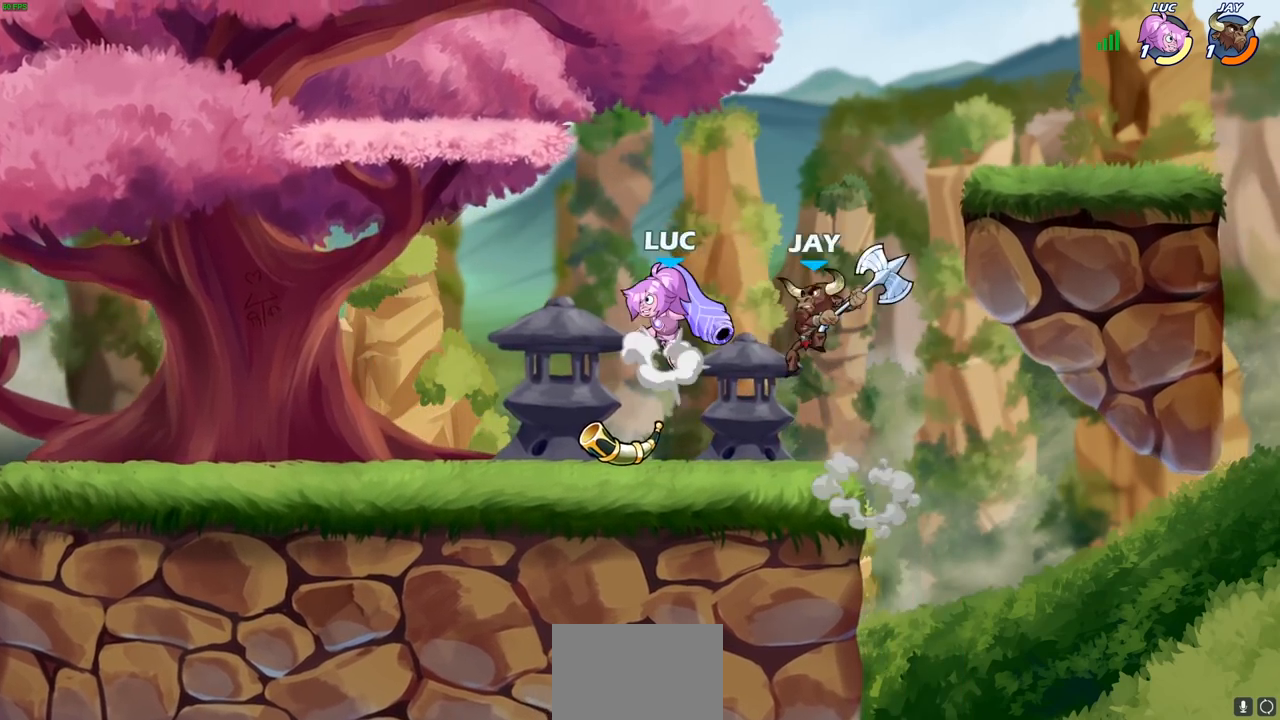
{"buttons": [], "left_stick": "down", "right_stick": "center", "events": [[167, "CROSS", "up"], [233, "left_stick", "down-left"], [367, "left_stick", "down"]]}
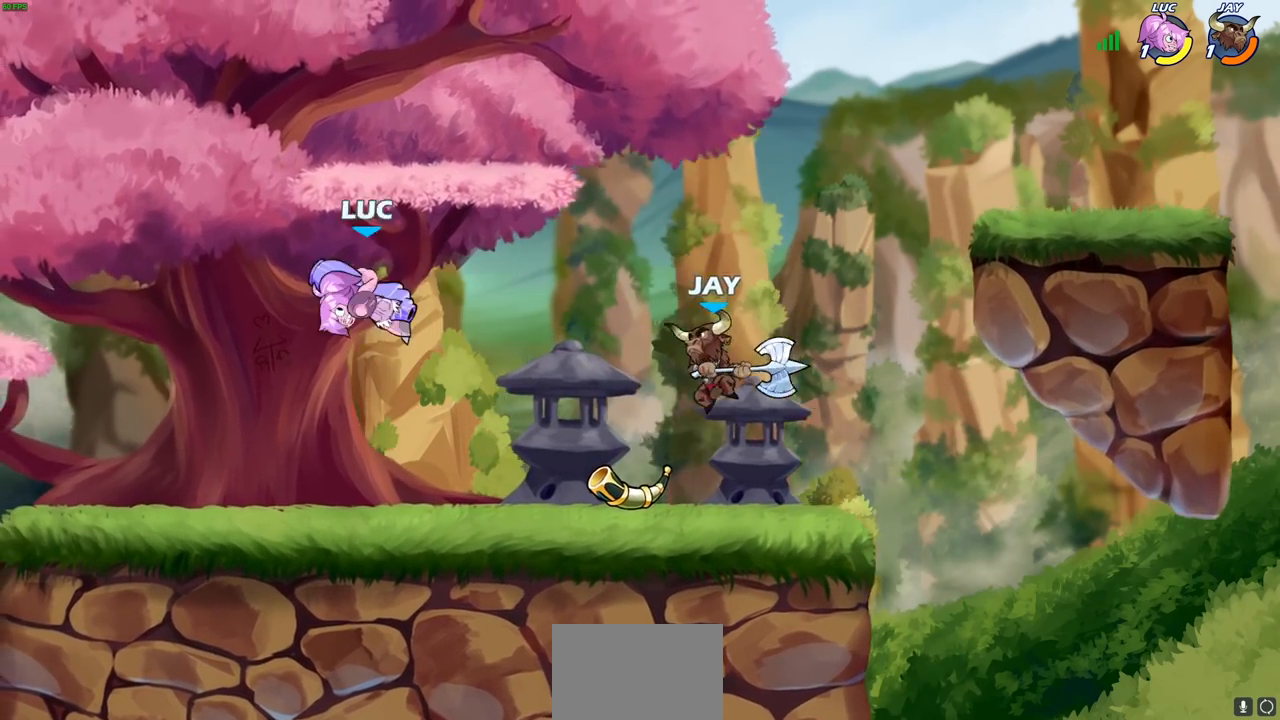
{"buttons": [], "left_stick": "right", "right_stick": "center", "events": [[33, "left_stick", "center"], [117, "left_stick", "right"], [233, "SQUARE", "down"], [350, "SQUARE", "up"]]}
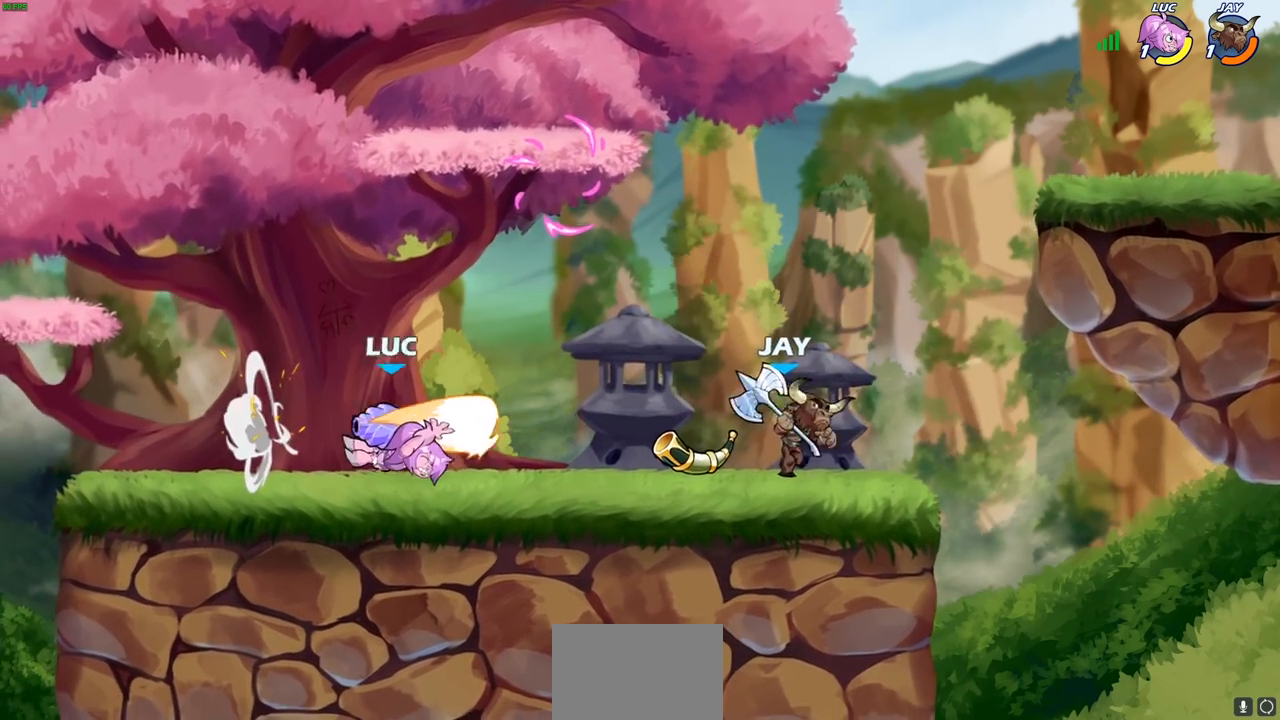
{"buttons": ["R1", "R2"], "left_stick": "up-left", "right_stick": "center", "events": [[150, "left_stick", "up-left"], [300, "CROSS", "down"], [350, "R2", "down"], [483, "CROSS", "up"], [483, "R1", "down"]]}
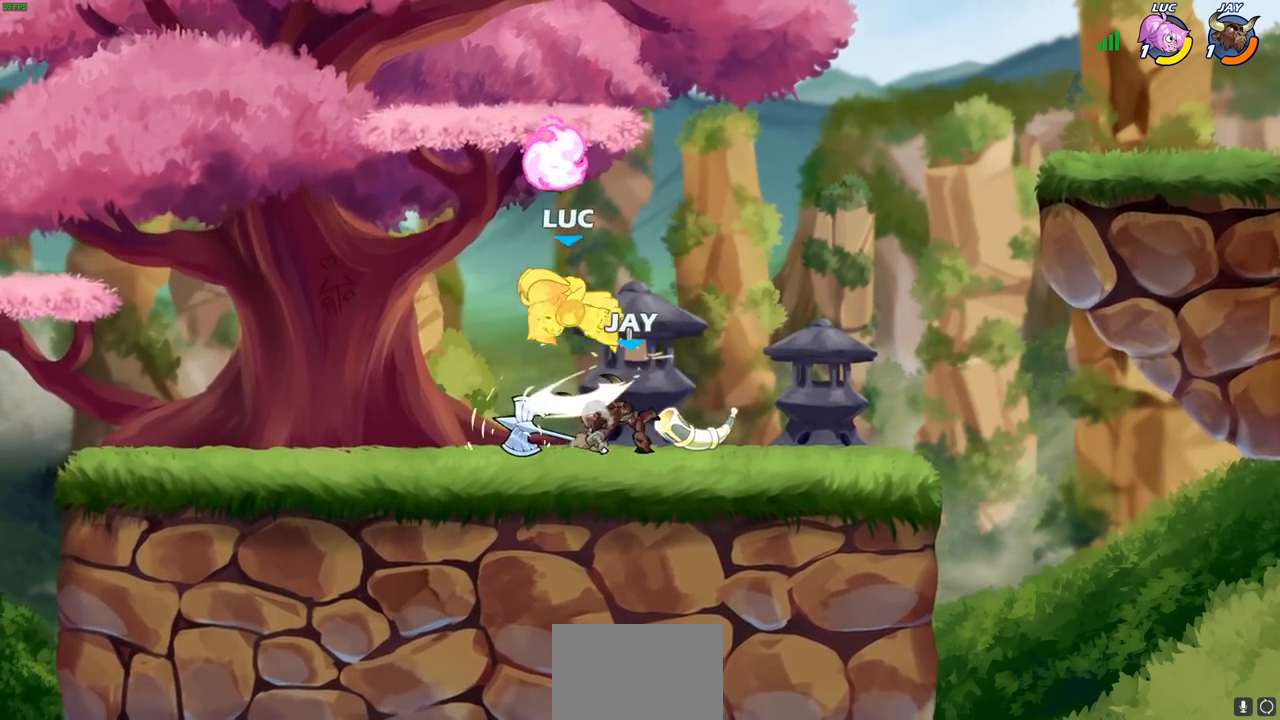
{"buttons": ["R1", "R2"], "left_stick": "up-left", "right_stick": "center", "events": [[17, "left_stick", "up"], [67, "R1", "up"], [67, "R2", "up"], [150, "left_stick", "right"], [200, "left_stick", "center"], [267, "left_stick", "left"], [333, "CROSS", "down"], [400, "R2", "down"], [417, "left_stick", "up-left"], [433, "R1", "down"], [467, "CROSS", "up"]]}
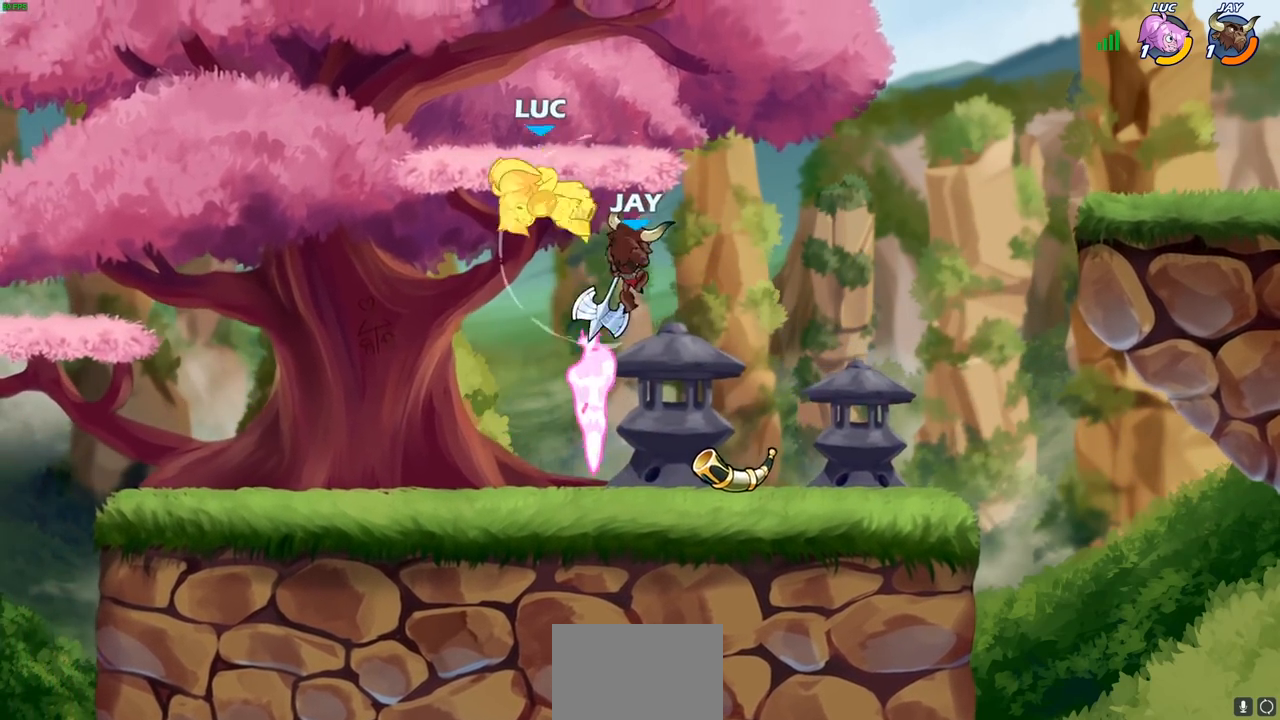
{"buttons": ["CROSS"], "left_stick": "up-right", "right_stick": "center", "events": [[83, "R1", "up"], [83, "left_stick", "up-right"], [100, "R2", "up"], [167, "left_stick", "center"], [350, "left_stick", "up-right"], [367, "CROSS", "down"]]}
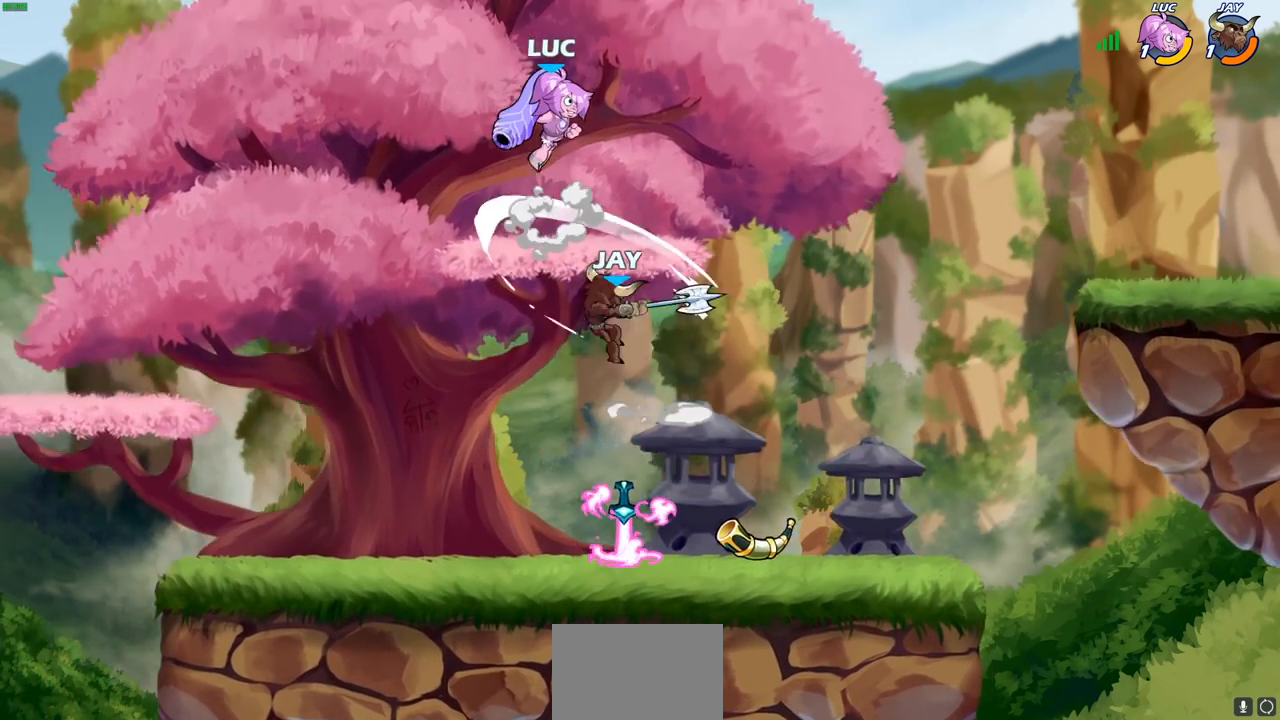
{"buttons": [], "left_stick": "down-right", "right_stick": "center", "events": [[17, "CROSS", "up"], [133, "left_stick", "left"], [233, "left_stick", "down-left"], [483, "left_stick", "down-right"]]}
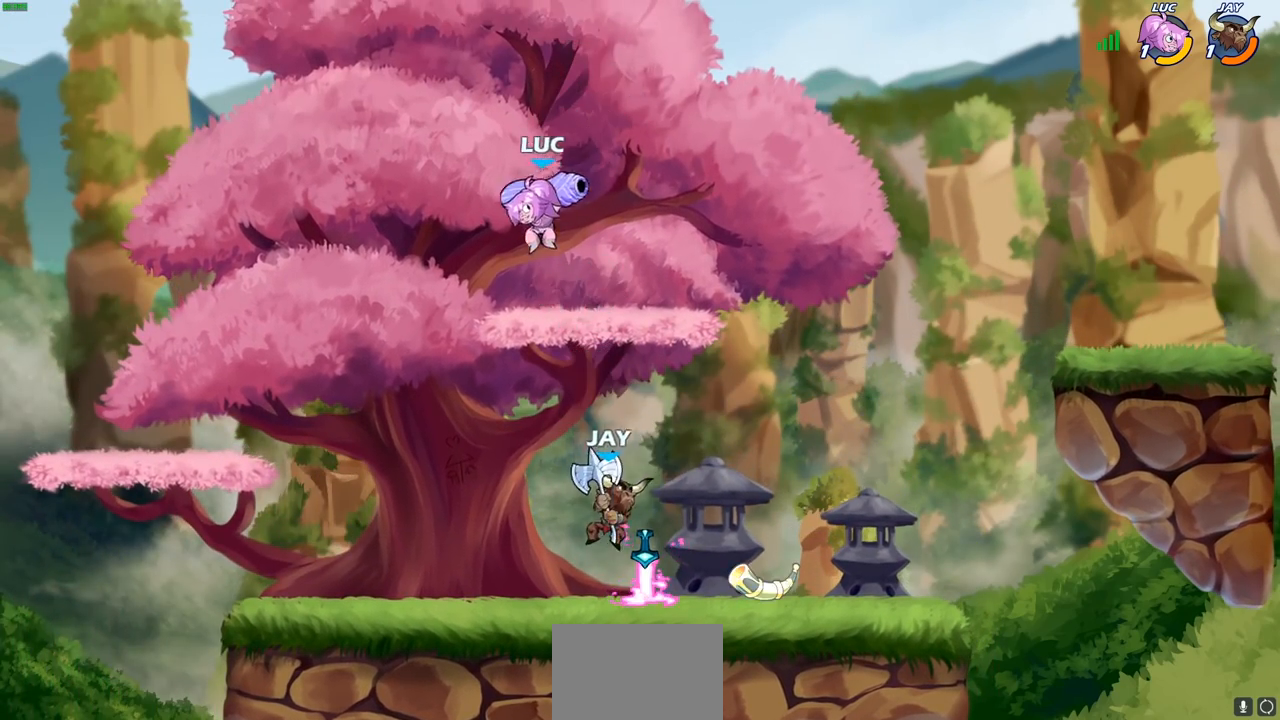
{"buttons": [], "left_stick": "center", "right_stick": "center", "events": [[17, "left_stick", "right"], [317, "left_stick", "left"], [400, "left_stick", "down"], [433, "R1", "down"], [483, "R1", "up"], [500, "left_stick", "center"]]}
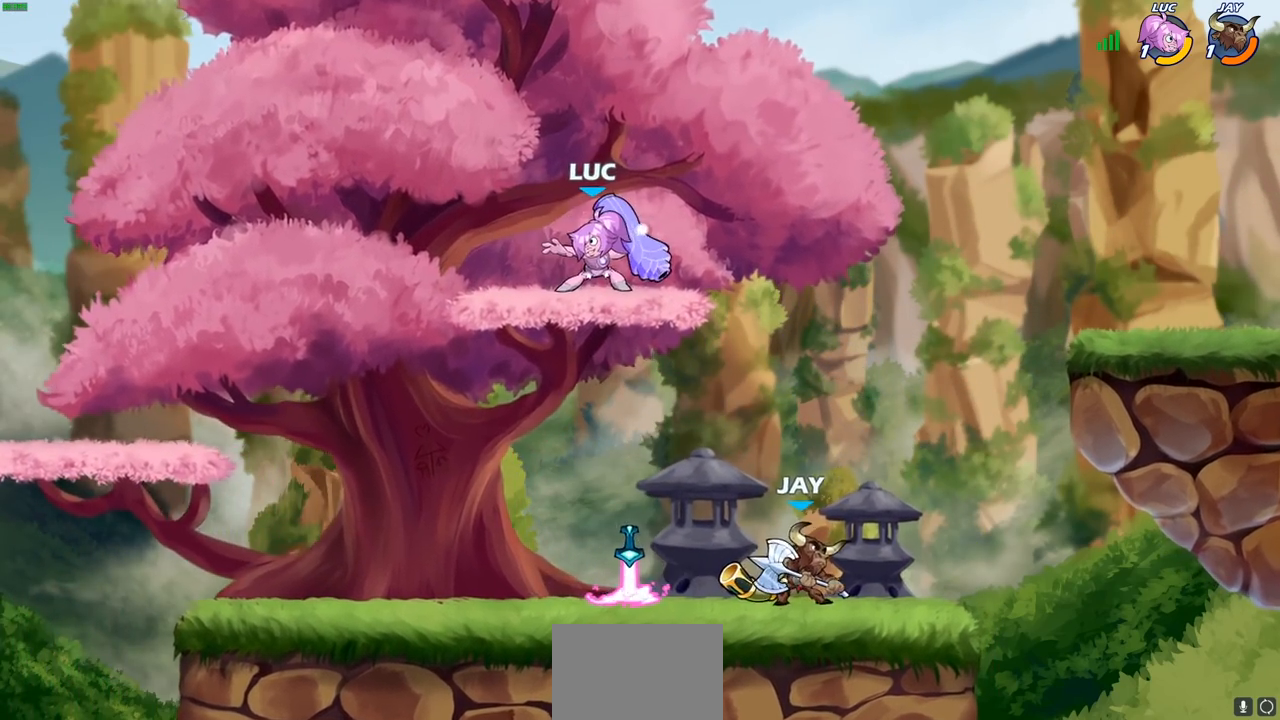
{"buttons": [], "left_stick": "down", "right_stick": "center", "events": [[300, "left_stick", "right"], [450, "left_stick", "down"]]}
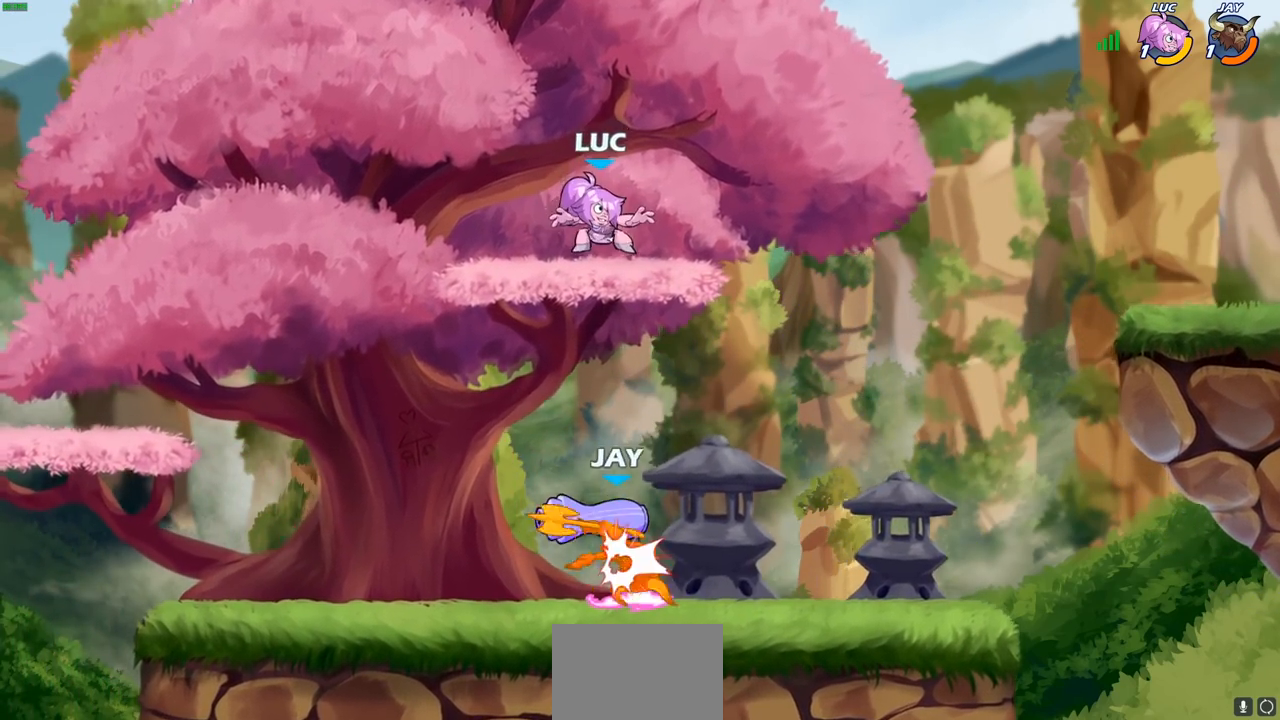
{"buttons": [], "left_stick": "up", "right_stick": "center", "events": [[100, "left_stick", "down-left"], [350, "R1", "down"], [350, "left_stick", "up-left"], [383, "CROSS", "down"], [433, "left_stick", "up"], [467, "R1", "up"], [500, "CROSS", "up"]]}
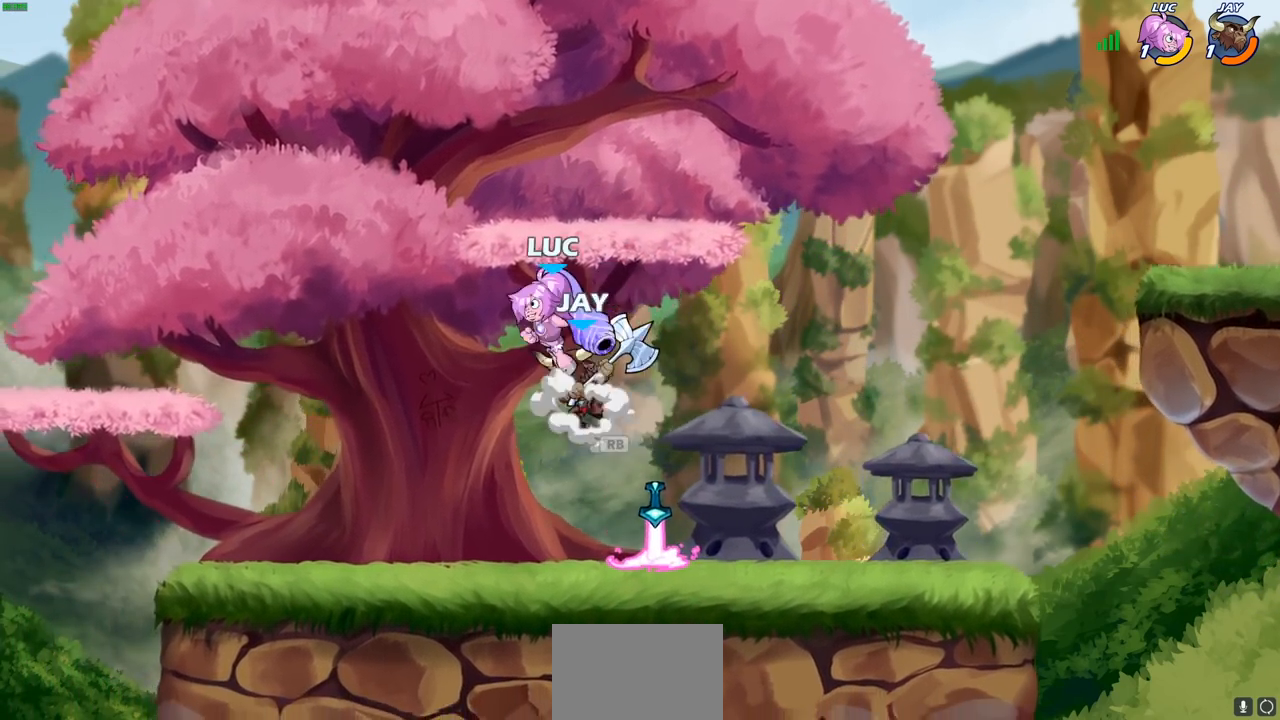
{"buttons": ["CIRCLE", "R1", "R2"], "left_stick": "down", "right_stick": "center", "events": [[17, "left_stick", "up-right"], [150, "left_stick", "down"], [500, "CIRCLE", "down"], [500, "R1", "down"], [500, "R2", "down"]]}